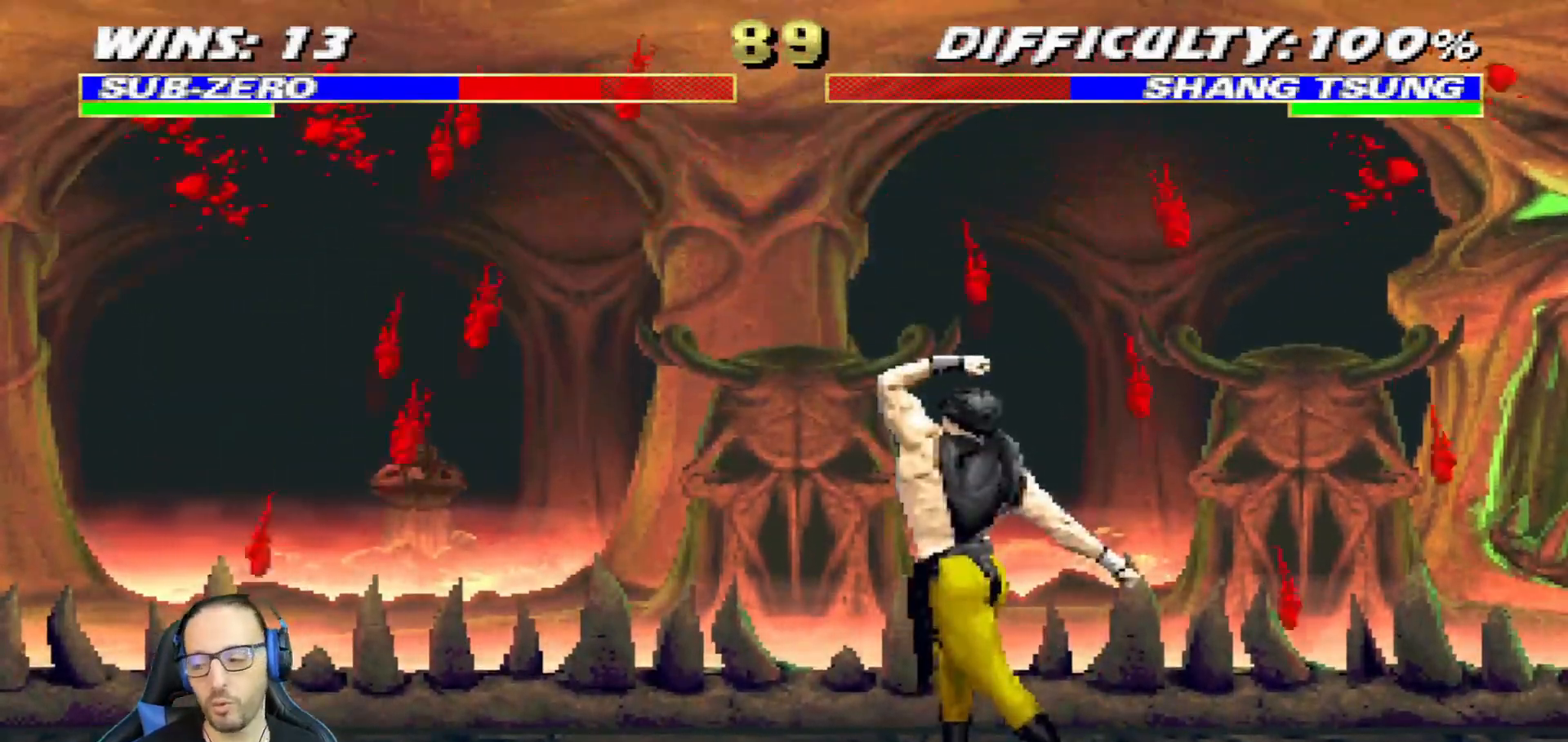
Gameplay with a controller (PlayStation layout); each line is a JSON object with the inputs held at the frame after it. "events" lists button and stick changes between this image and that frame as [ms after this image, input, new state], when the widget could be followed in between.
{"buttons": ["R1", "DPAD_DOWN", "DPAD_LEFT"], "left_stick": "center", "right_stick": "center", "events": []}
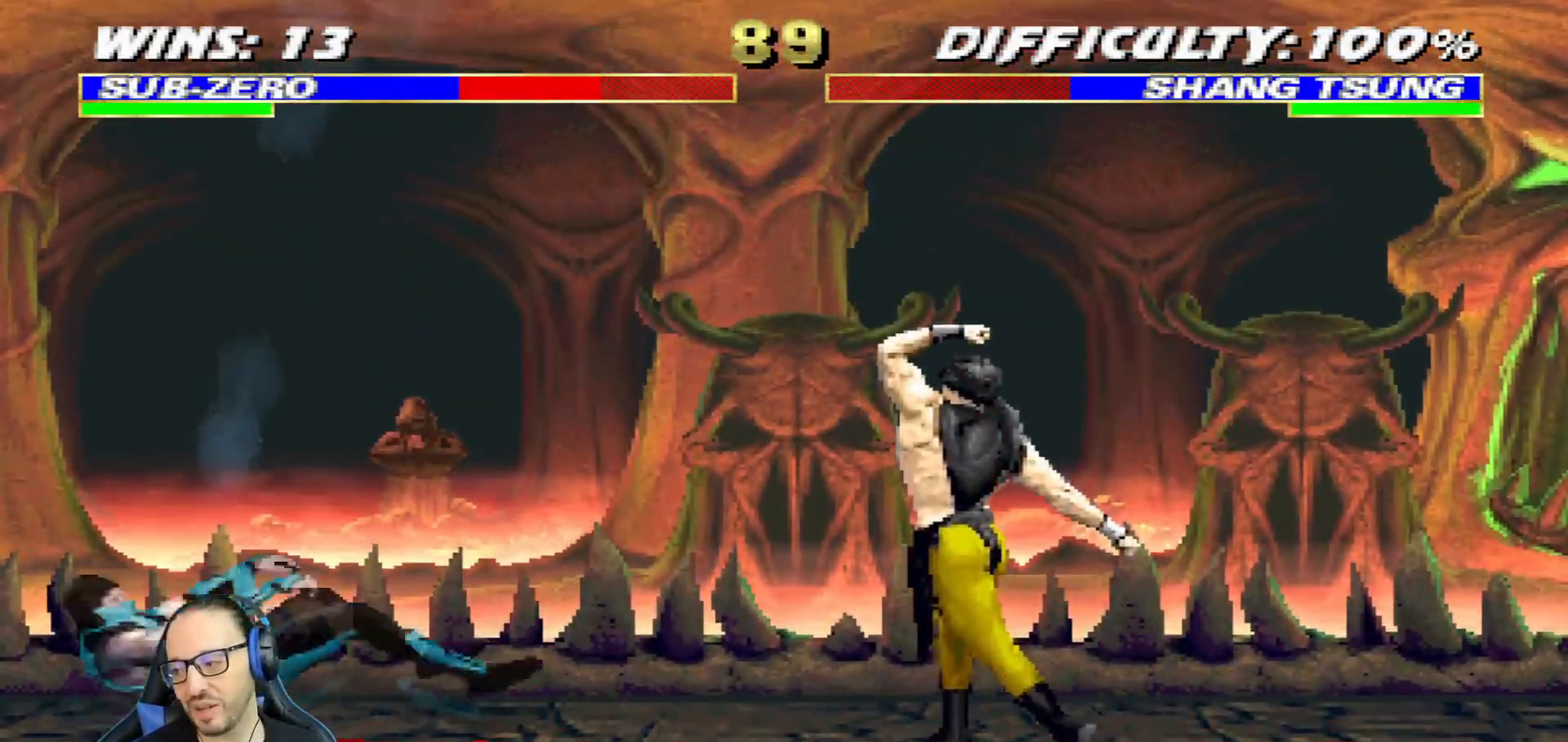
{"buttons": ["R1", "DPAD_LEFT"], "left_stick": "center", "right_stick": "center", "events": [[367, "DPAD_DOWN", "up"]]}
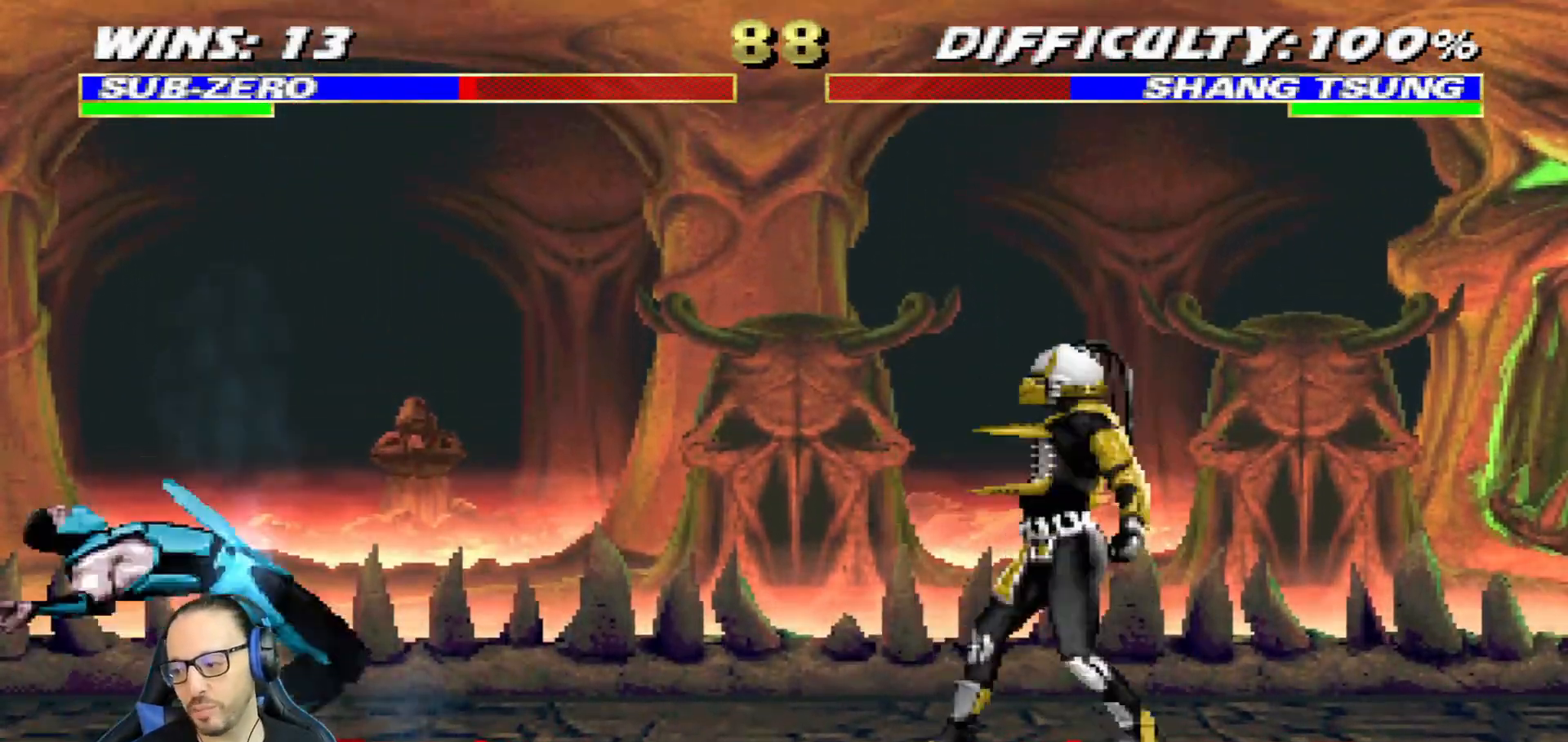
{"buttons": ["CIRCLE", "R1"], "left_stick": "center", "right_stick": "center", "events": [[34, "CIRCLE", "down"], [34, "CROSS", "down"], [451, "DPAD_LEFT", "up"], [501, "CROSS", "up"]]}
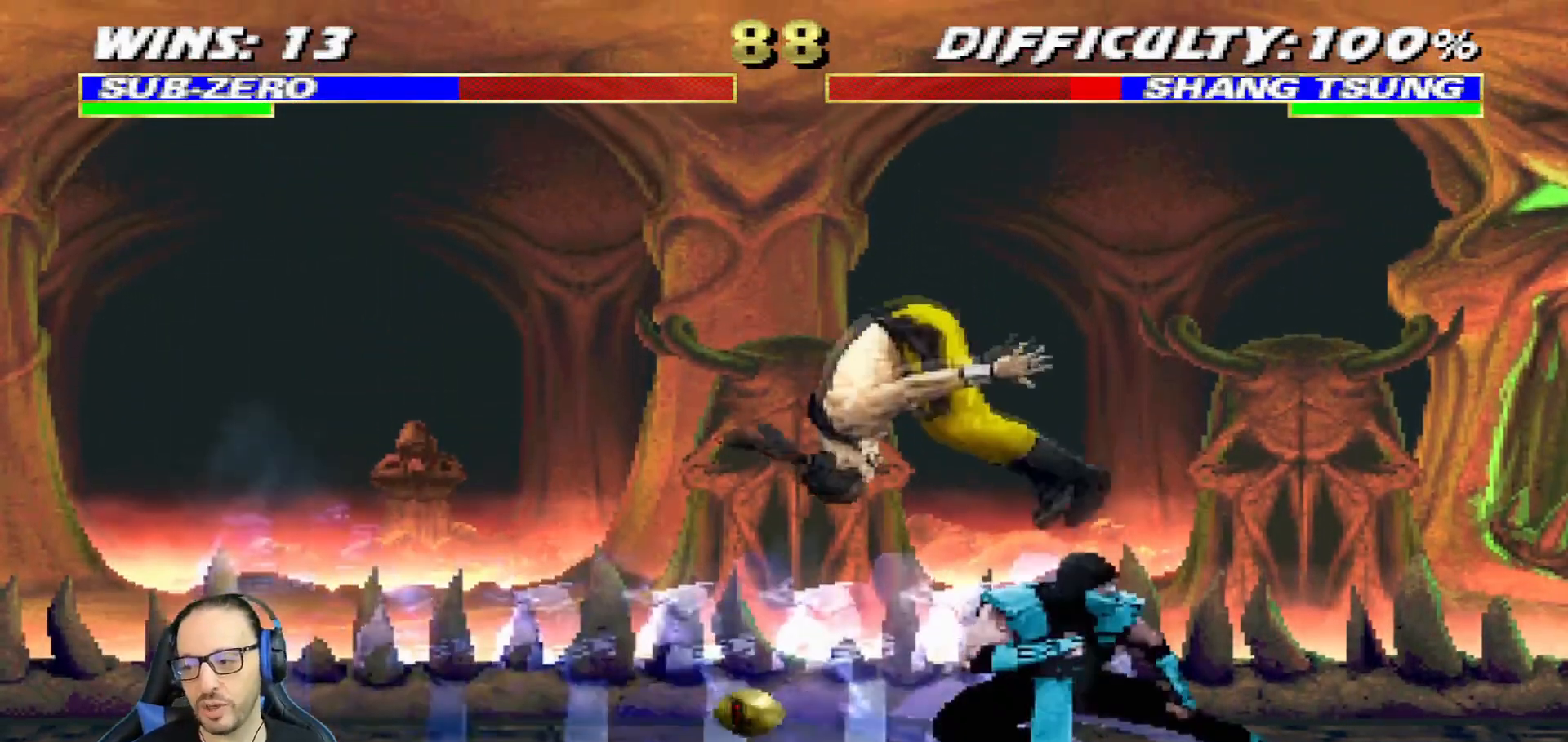
{"buttons": ["CIRCLE", "DPAD_RIGHT"], "left_stick": "center", "right_stick": "center", "events": [[16, "CIRCLE", "up"], [83, "R1", "up"], [183, "DPAD_LEFT", "down"], [183, "L1", "down"], [300, "DPAD_LEFT", "up"], [317, "L1", "up"], [367, "DPAD_DOWN", "down"], [400, "DPAD_RIGHT", "down"], [433, "DPAD_DOWN", "up"], [450, "CIRCLE", "down"]]}
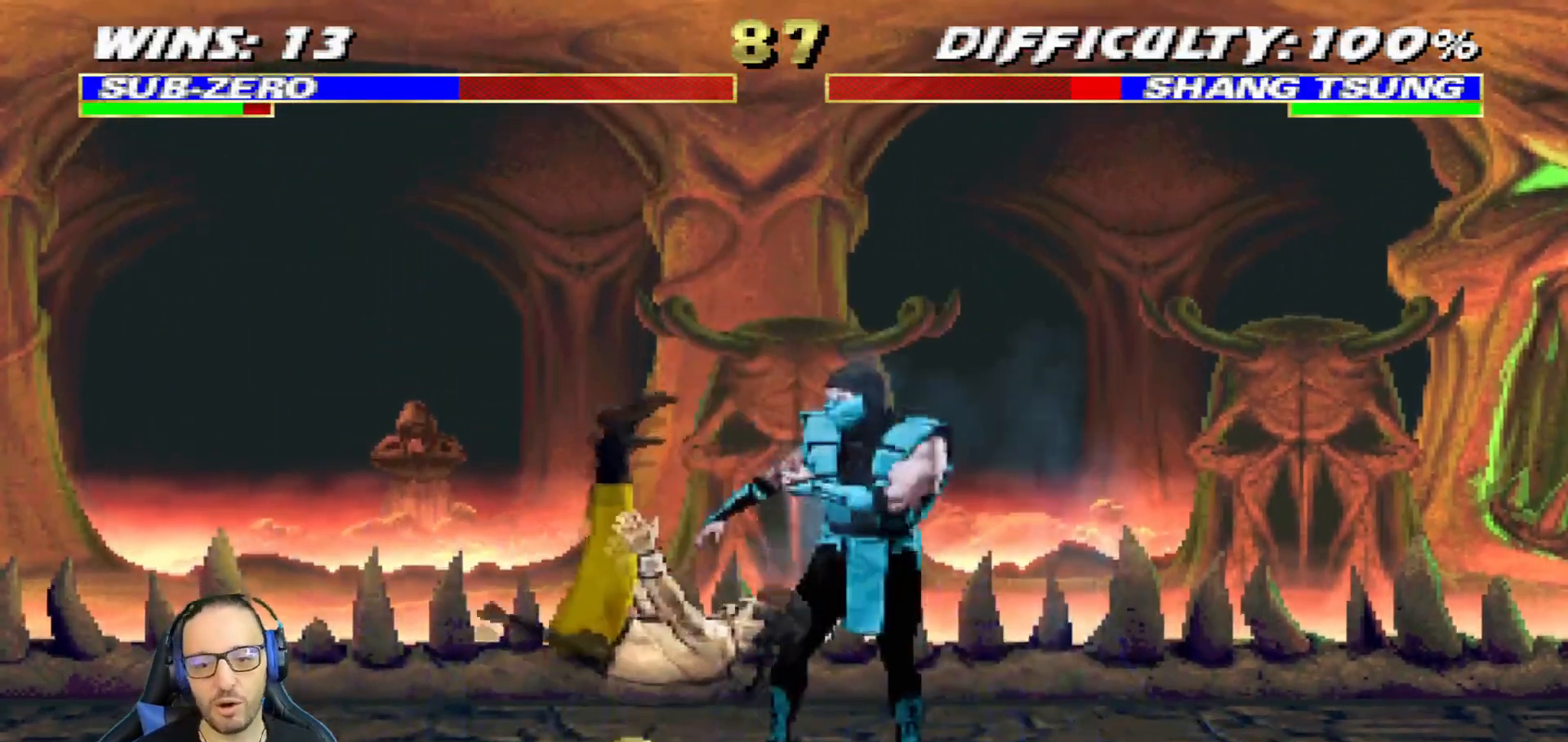
{"buttons": [], "left_stick": "center", "right_stick": "center", "events": [[17, "DPAD_RIGHT", "up"], [84, "CIRCLE", "up"], [117, "CIRCLE", "down"], [284, "CIRCLE", "up"]]}
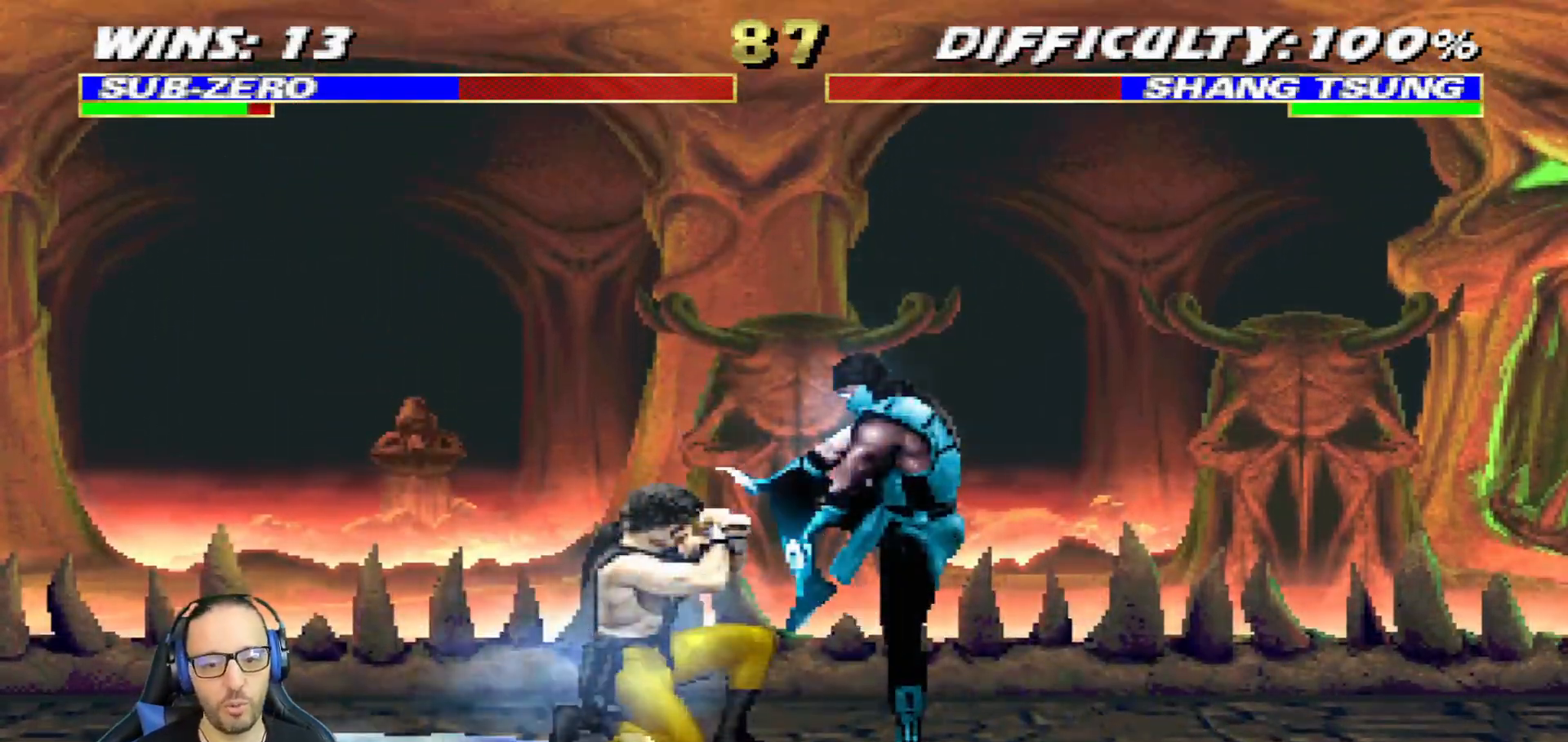
{"buttons": ["DPAD_RIGHT"], "left_stick": "center", "right_stick": "center", "events": [[500, "DPAD_RIGHT", "down"]]}
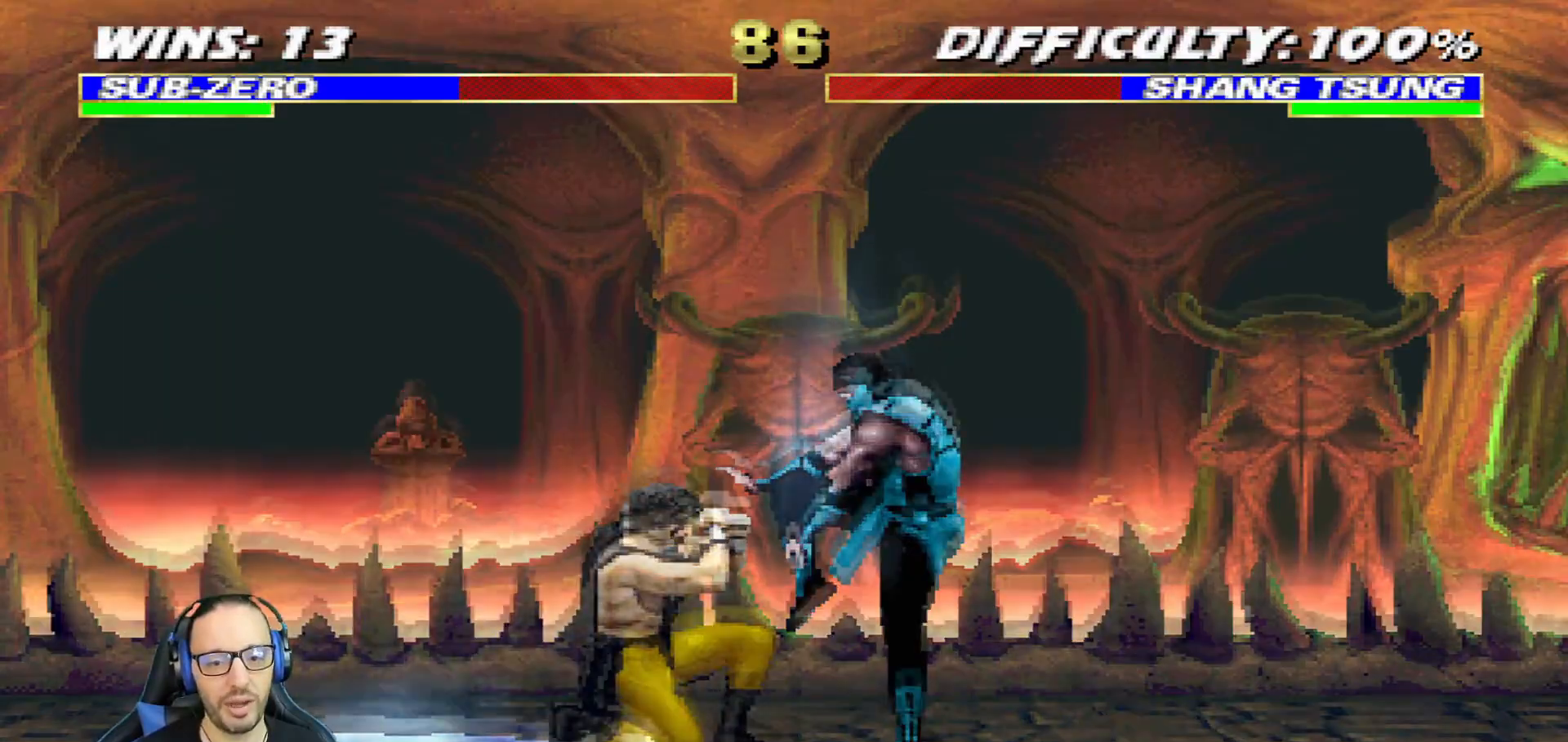
{"buttons": [], "left_stick": "center", "right_stick": "center", "events": [[17, "DPAD_UP", "down"], [17, "L1", "down"], [217, "TRIANGLE", "down"], [367, "DPAD_UP", "up"], [367, "L1", "up"], [367, "TRIANGLE", "up"], [384, "DPAD_RIGHT", "up"], [401, "SELECT", "down"], [451, "SELECT", "up"]]}
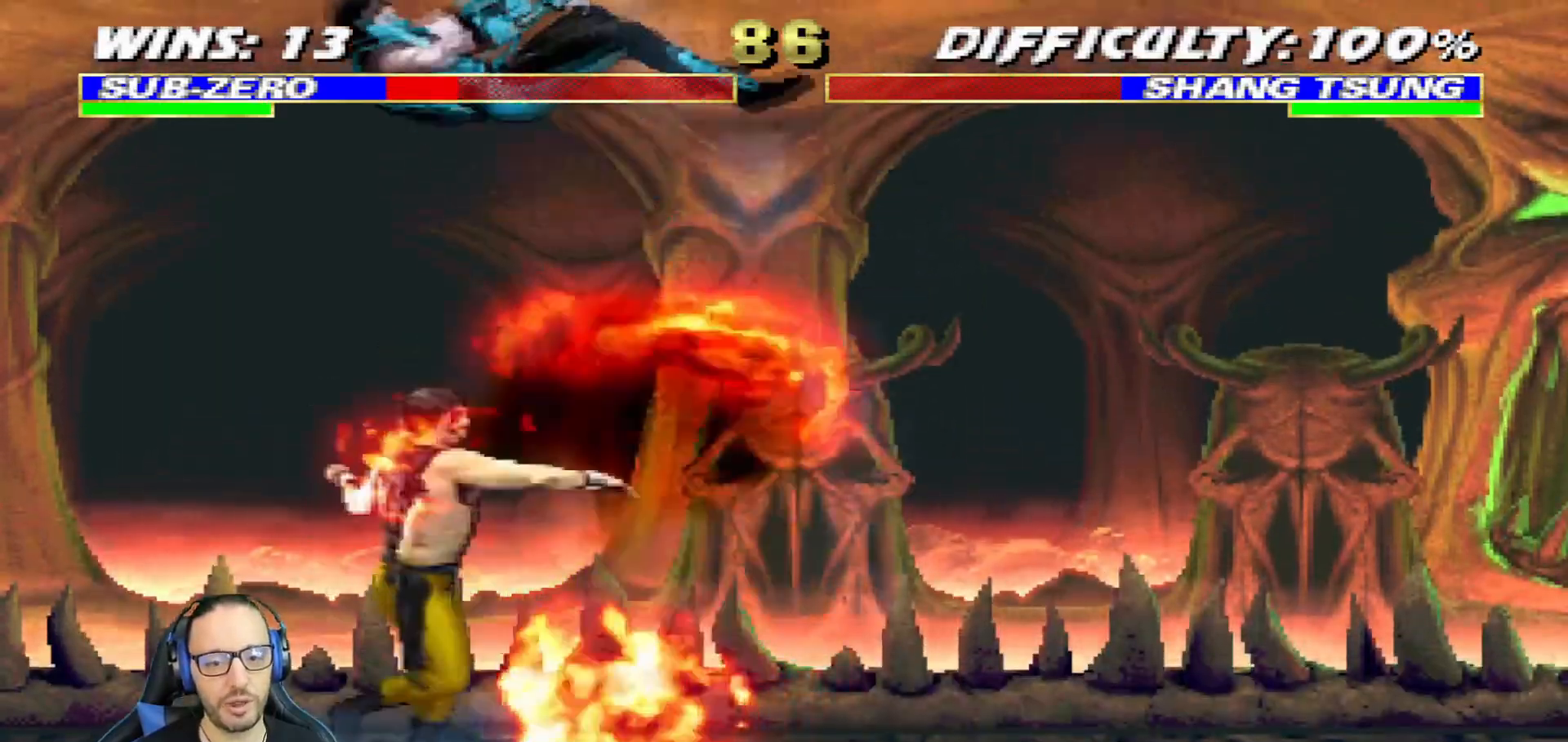
{"buttons": ["L1", "R1", "DPAD_DOWN", "DPAD_LEFT"], "left_stick": "center", "right_stick": "center", "events": [[50, "R1", "down"], [100, "DPAD_DOWN", "down"], [100, "L1", "down"], [133, "DPAD_LEFT", "down"], [250, "R2", "down"], [367, "R2", "up"], [417, "R2", "down"], [467, "R2", "up"]]}
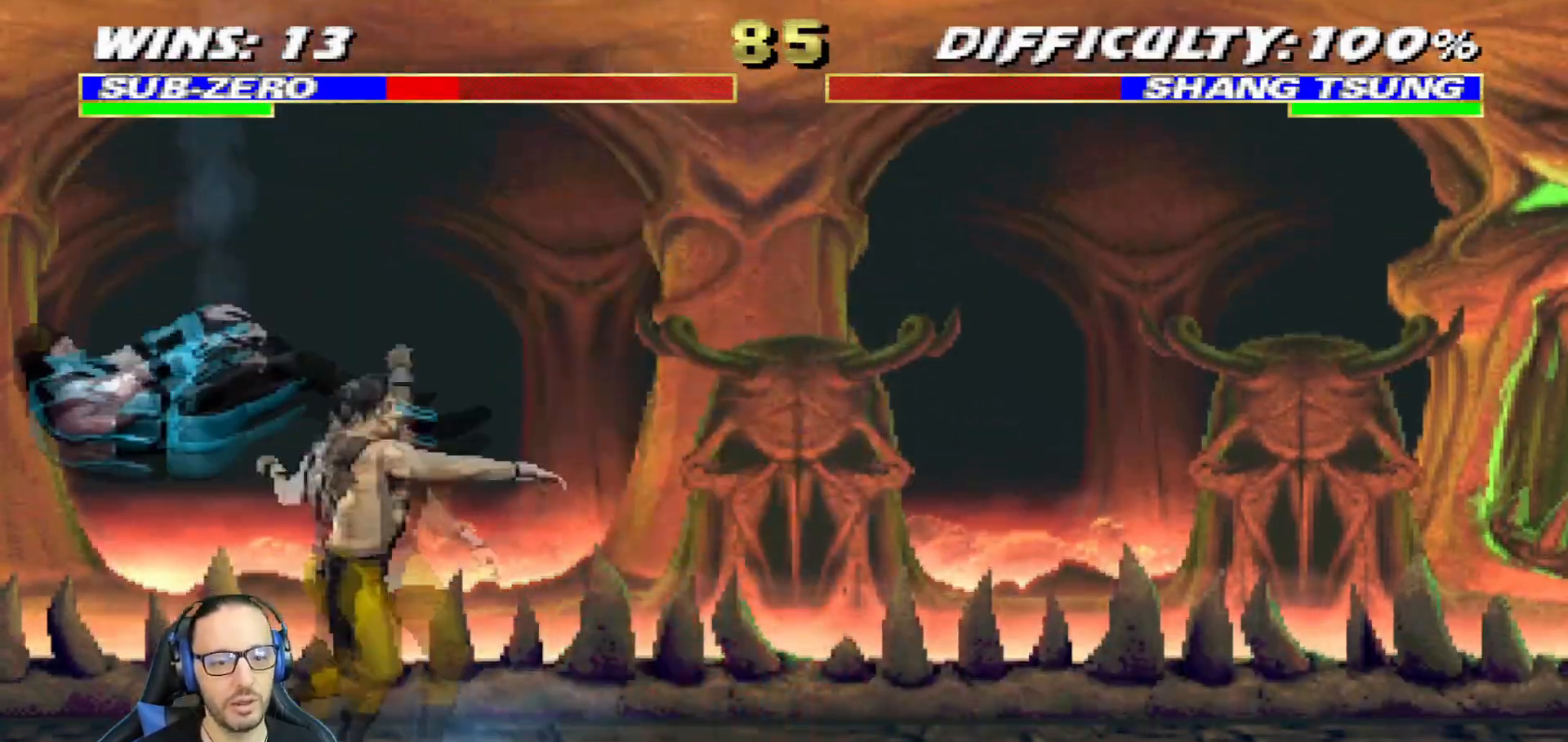
{"buttons": ["L1", "R1", "DPAD_DOWN", "DPAD_LEFT"], "left_stick": "center", "right_stick": "center", "events": []}